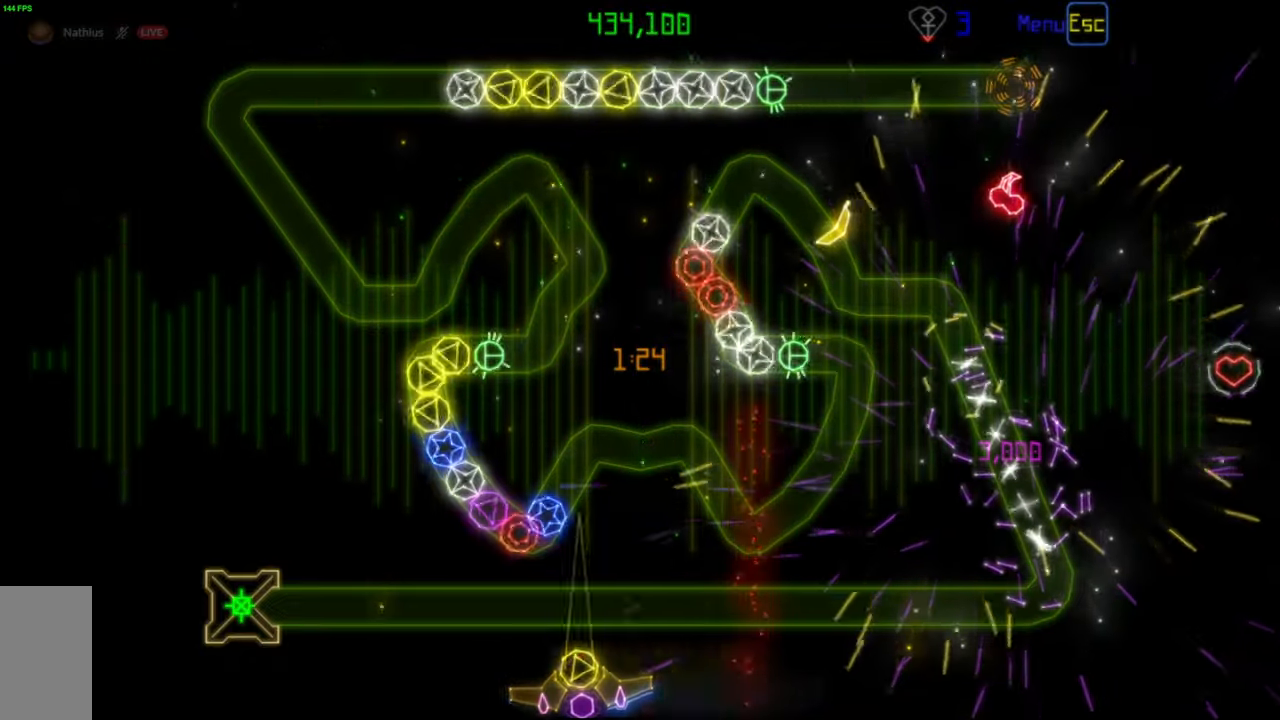
Gameplay with keyboard and mouse; each line is a JSON object with the keys and mouse buttons held at the frame after it. "events" lists presses ("down") and releases ("up") of "mouse_left", "mouse_wheel", "mouse_right", "mouse_mb4" and "mouse_mb5" between this image and that frame as [ms after this image, input, new state], when the widget could be followed in between. "mouse_left", "mouse_wheel", "mouse_right", "mouse_mb4", "mouse_mb5" = the "left", "wheel", "right", "mb4", "mb5" buttons of the "mouse" list. No other keys are recorded. "wheel" means that the mouse wheel is clicked or scrolled. Mouse movement is not recorded.
{"keys": [], "mouse": [], "events": [[250, "mouse_left", "down"], [300, "mouse_left", "up"]]}
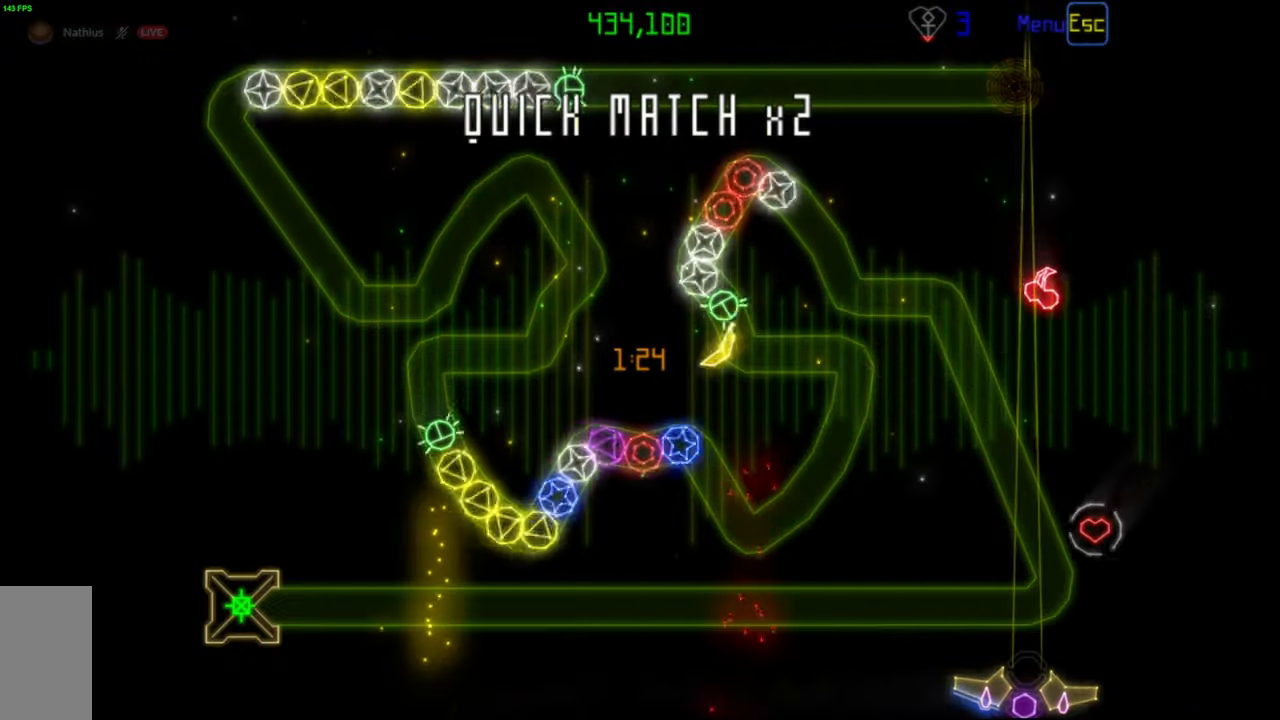
{"keys": [], "mouse": [], "events": []}
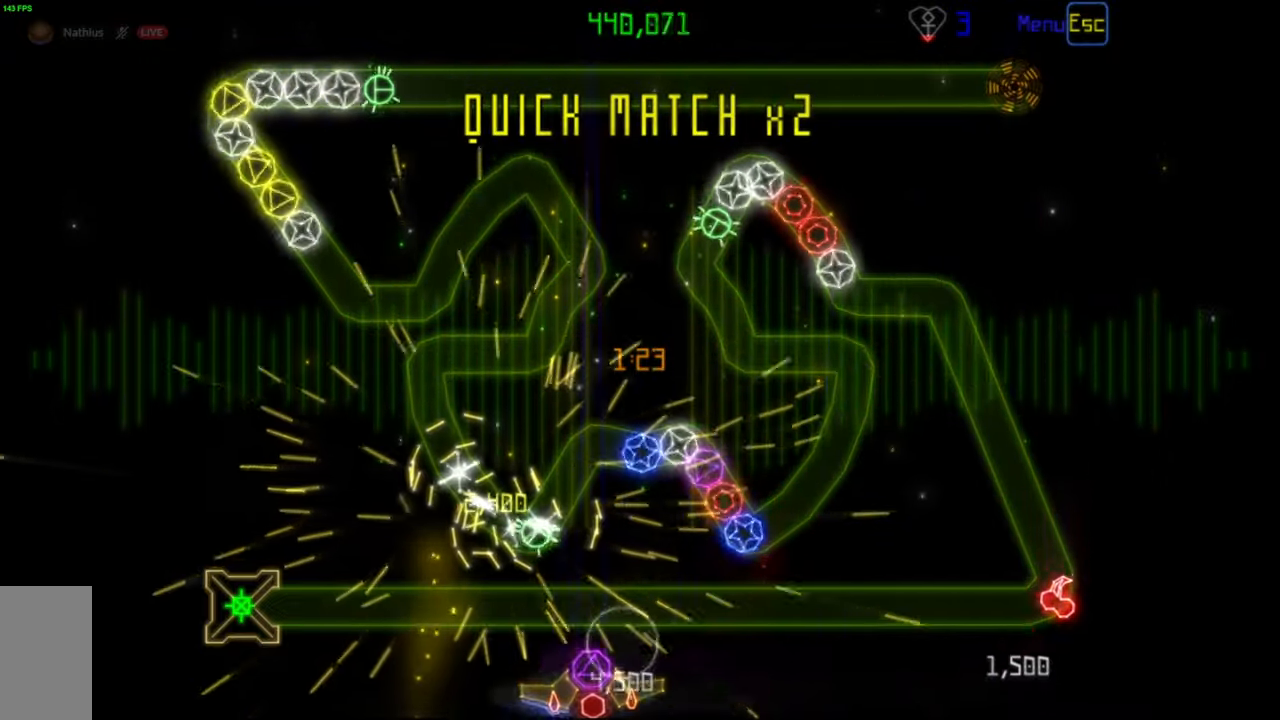
{"keys": [], "mouse": [], "events": [[350, "mouse_right", "down"], [450, "mouse_right", "up"]]}
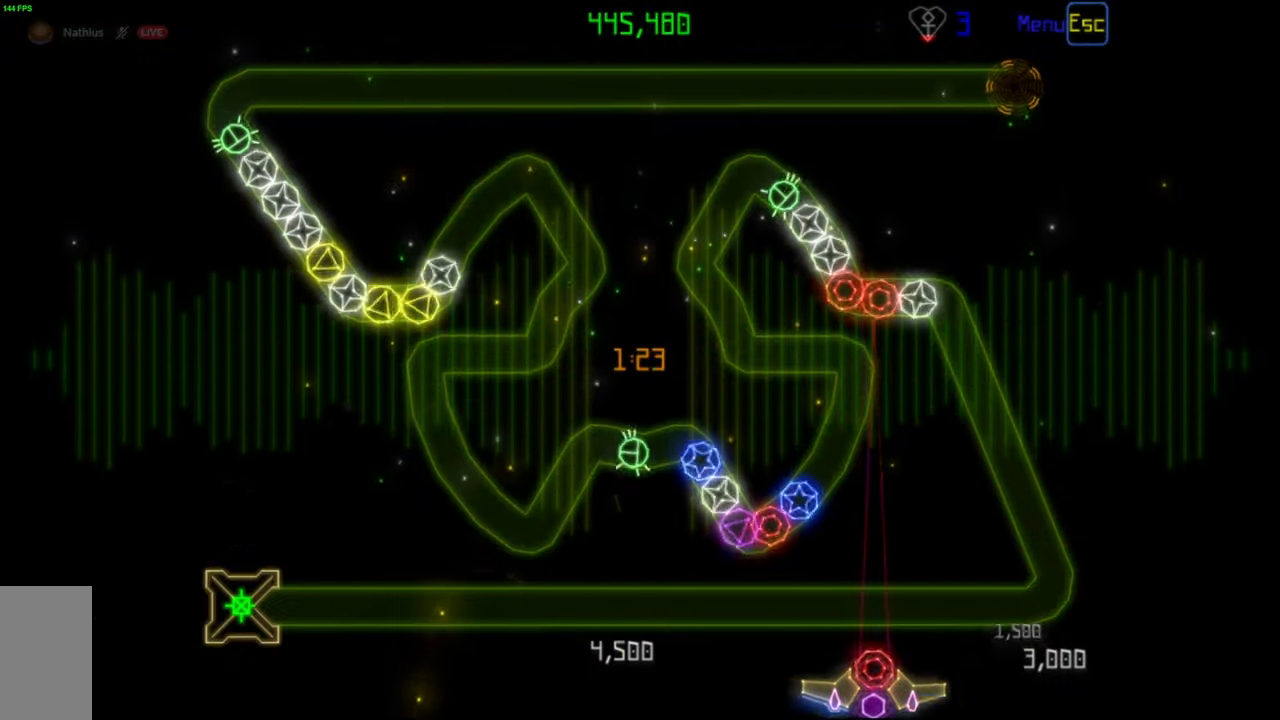
{"keys": [], "mouse": [], "events": [[33, "mouse_left", "down"], [150, "mouse_left", "up"]]}
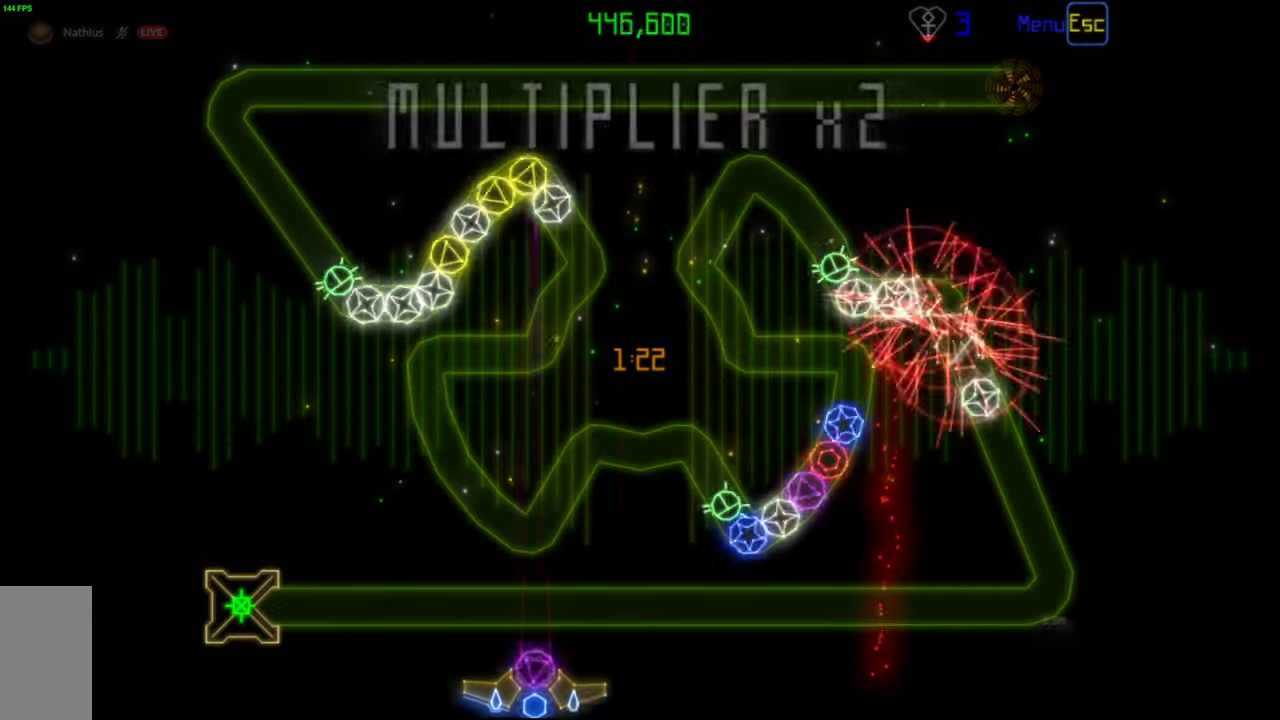
{"keys": [], "mouse": ["left"], "events": [[117, "mouse_right", "down"], [217, "mouse_right", "up"], [500, "mouse_left", "down"]]}
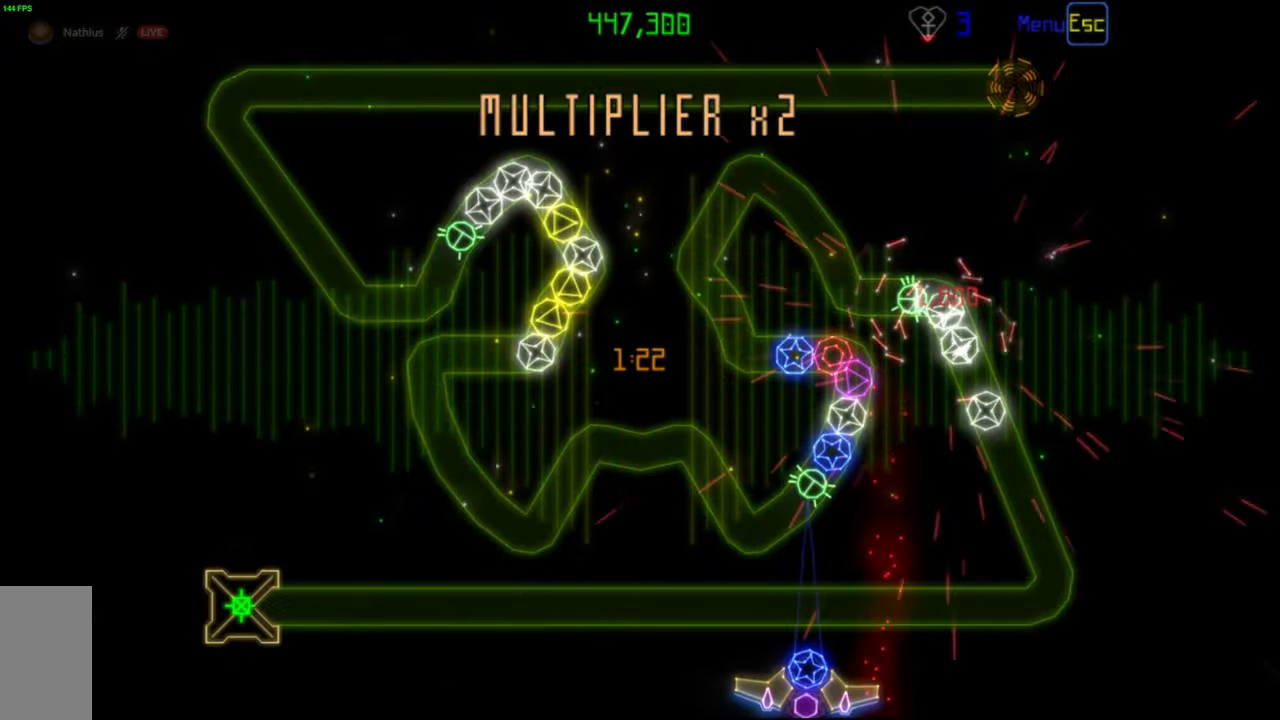
{"keys": [], "mouse": [], "events": [[100, "mouse_left", "up"]]}
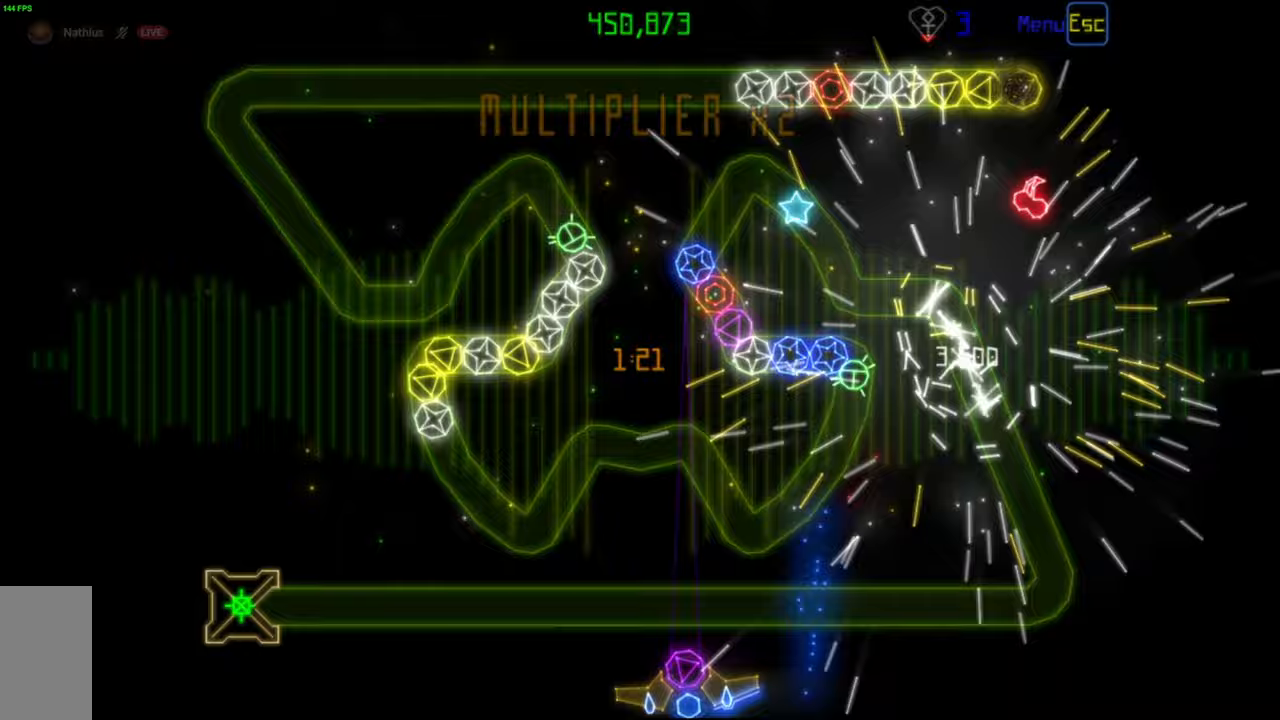
{"keys": [], "mouse": [], "events": [[17, "mouse_left", "down"], [117, "mouse_left", "up"]]}
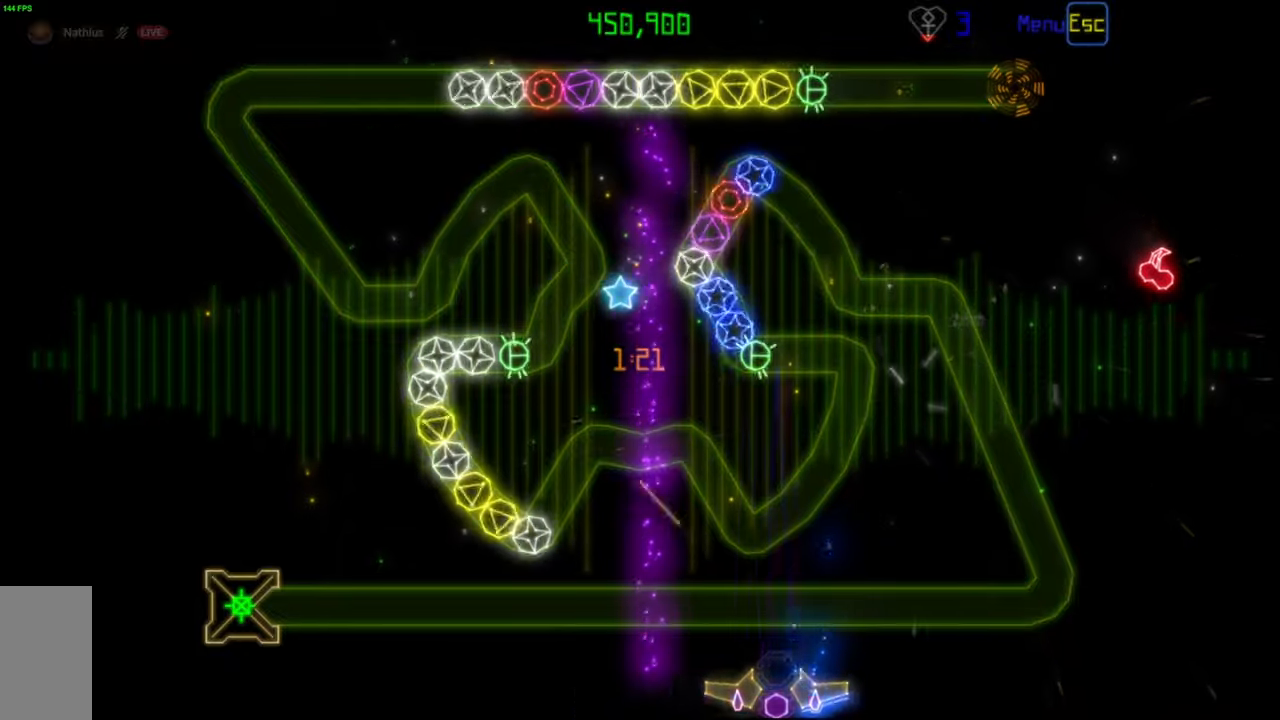
{"keys": [], "mouse": [], "events": []}
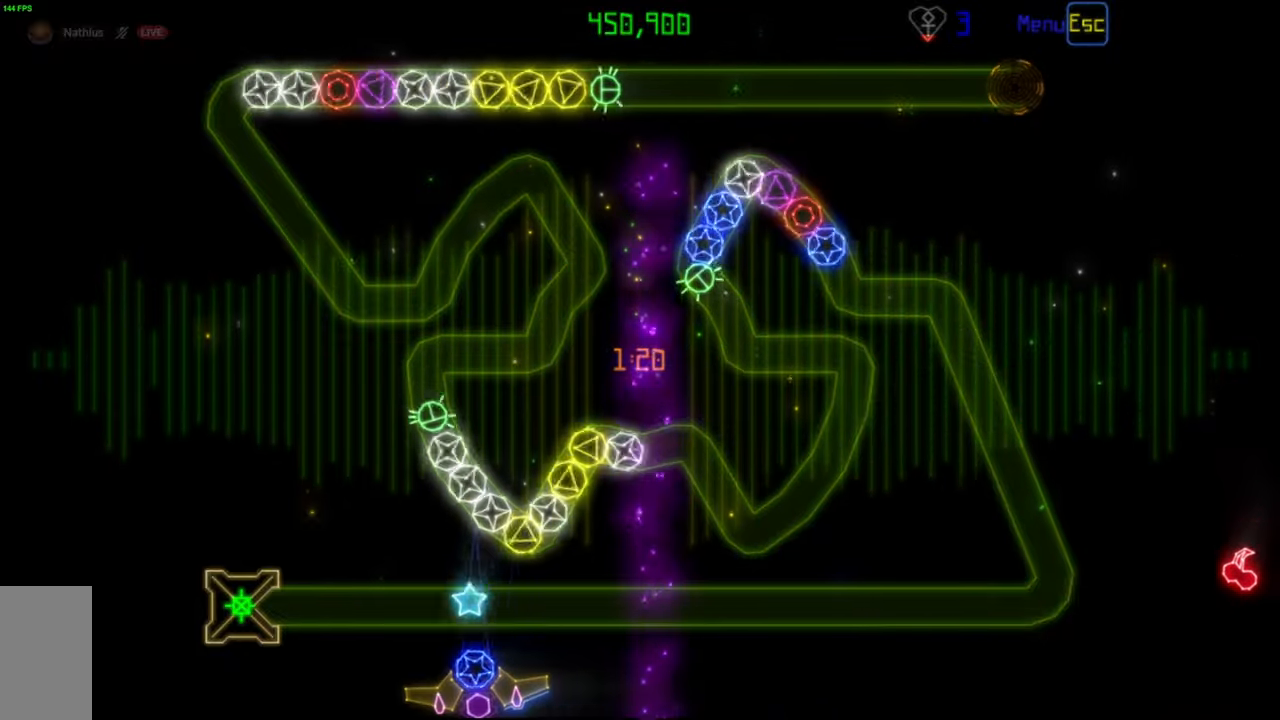
{"keys": [], "mouse": [], "events": []}
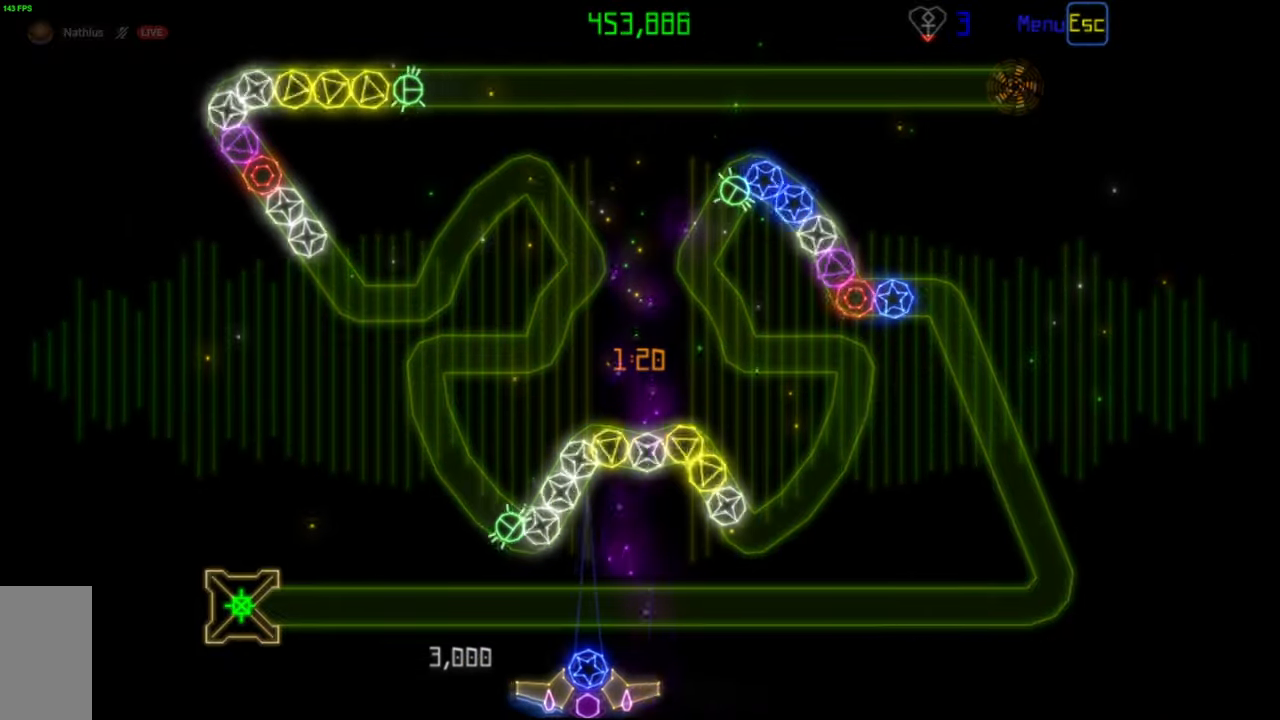
{"keys": [], "mouse": [], "events": [[67, "mouse_right", "down"], [150, "mouse_right", "up"]]}
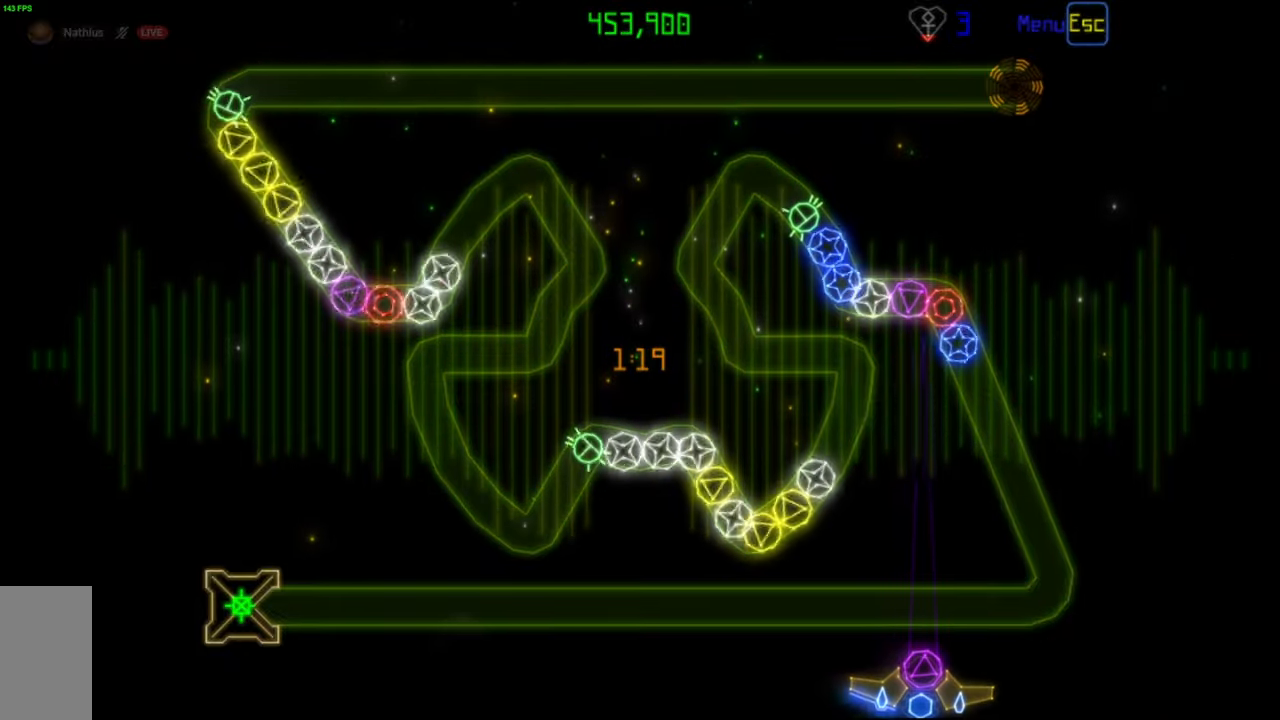
{"keys": [], "mouse": ["right"], "events": [[183, "mouse_right", "down"], [283, "mouse_right", "up"], [433, "mouse_right", "down"]]}
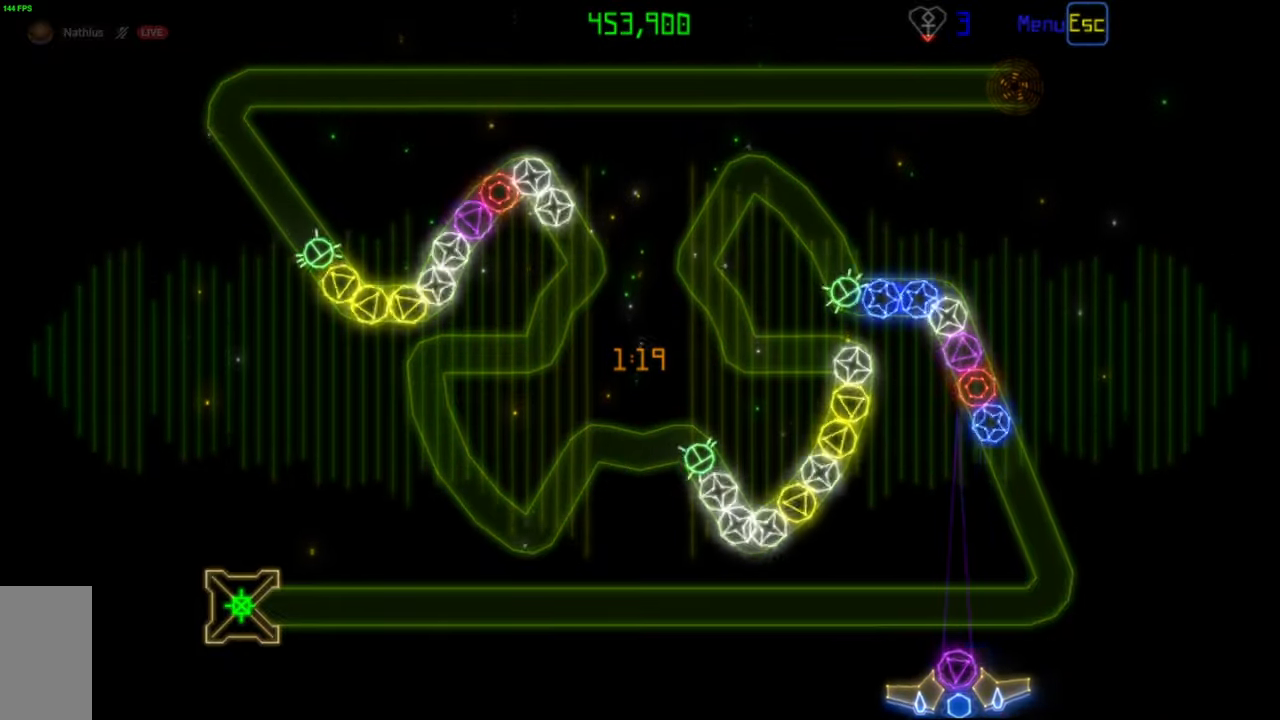
{"keys": [], "mouse": [], "events": [[50, "mouse_right", "up"], [133, "mouse_left", "down"], [233, "mouse_left", "up"]]}
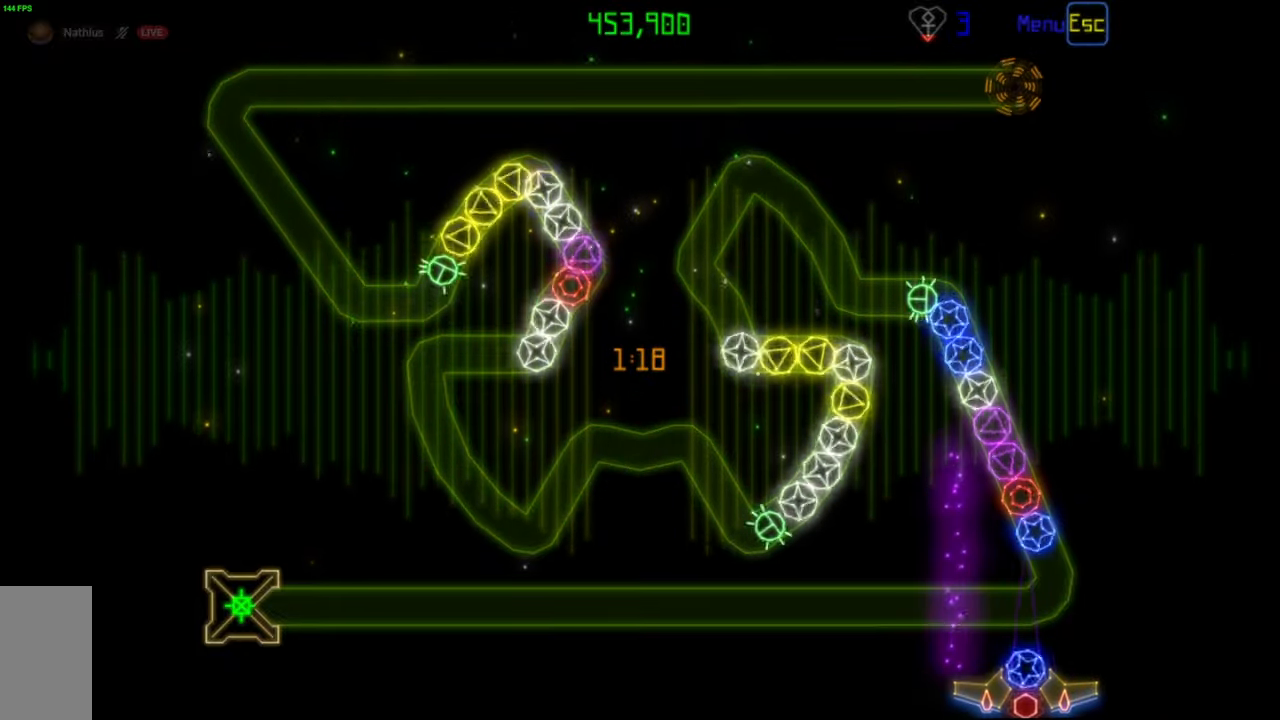
{"keys": [], "mouse": [], "events": [[50, "mouse_left", "down"], [133, "mouse_left", "up"]]}
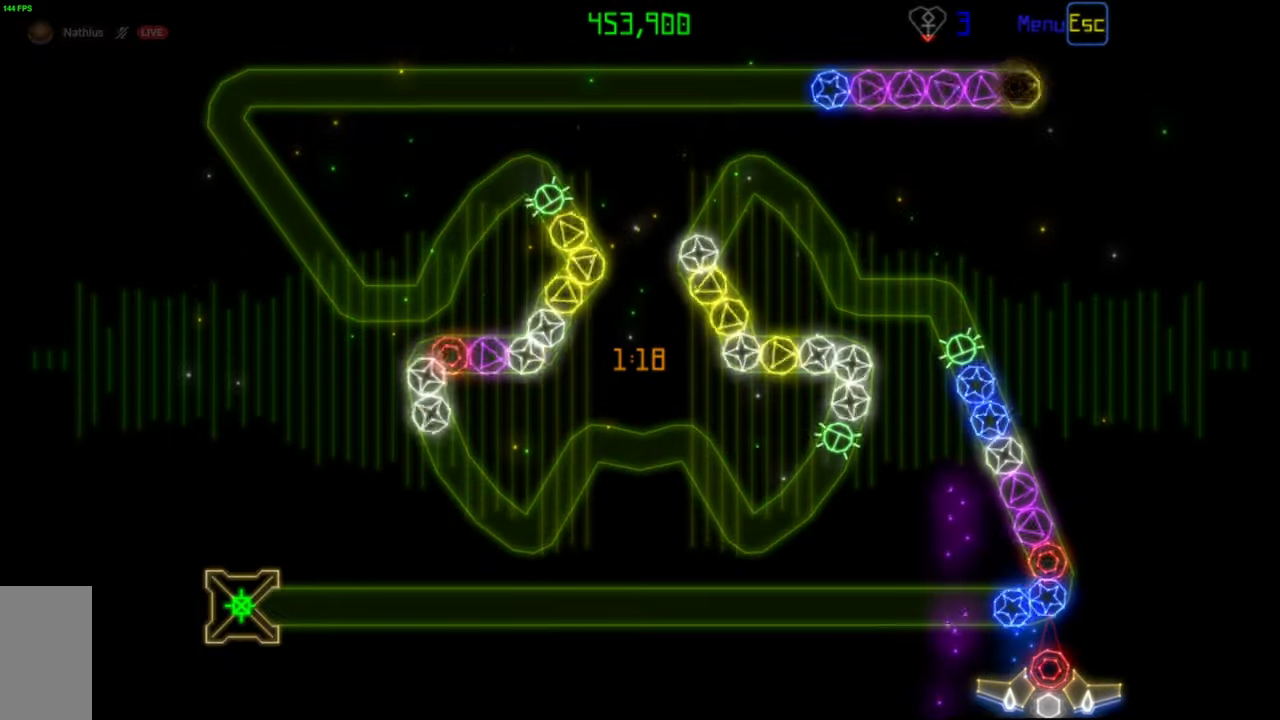
{"keys": [], "mouse": [], "events": [[133, "mouse_left", "down"], [250, "mouse_left", "up"]]}
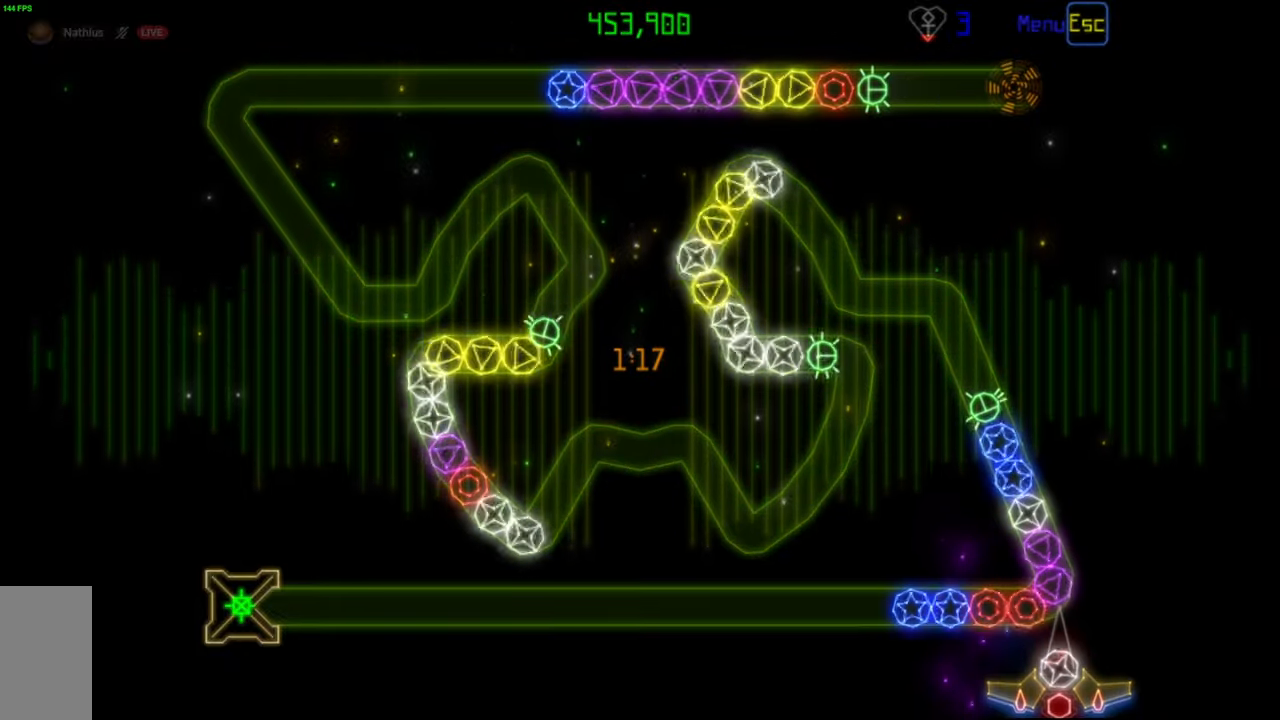
{"keys": [], "mouse": [], "events": [[33, "mouse_right", "down"], [150, "mouse_right", "up"], [233, "mouse_left", "down"], [317, "mouse_left", "up"]]}
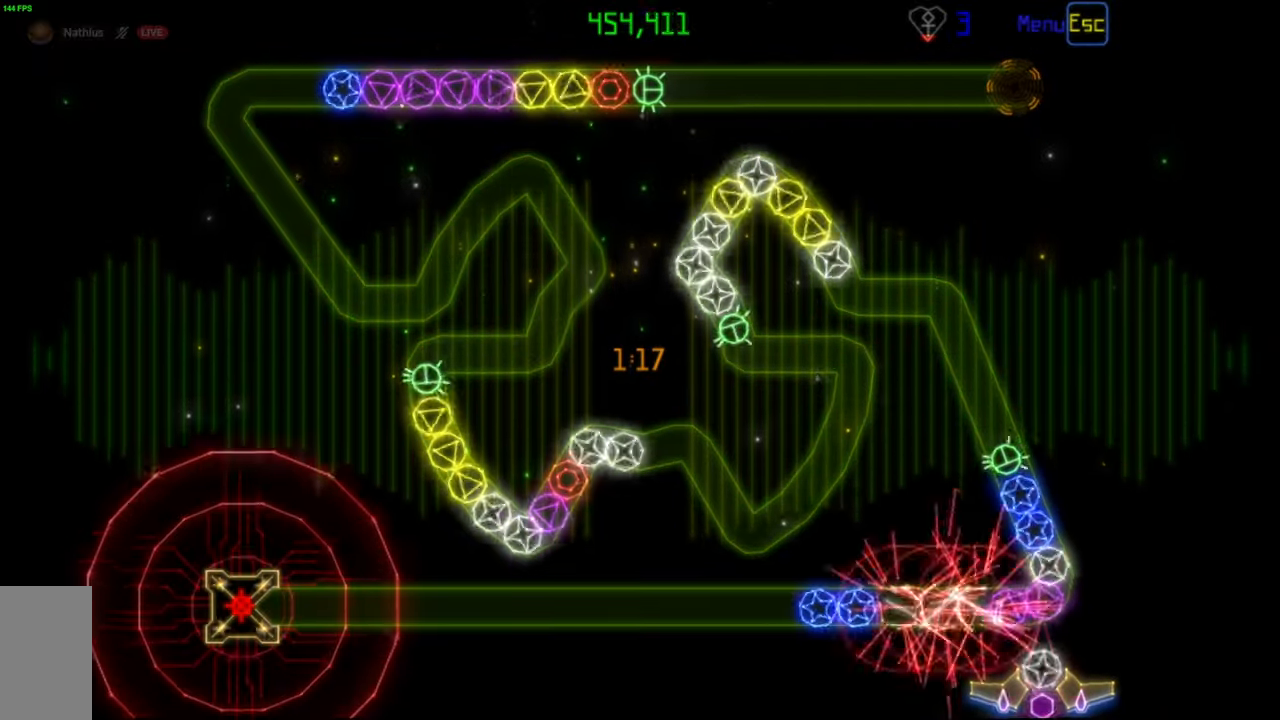
{"keys": [], "mouse": [], "events": [[150, "mouse_left", "down"], [233, "mouse_left", "up"], [417, "mouse_left", "down"], [500, "mouse_left", "up"]]}
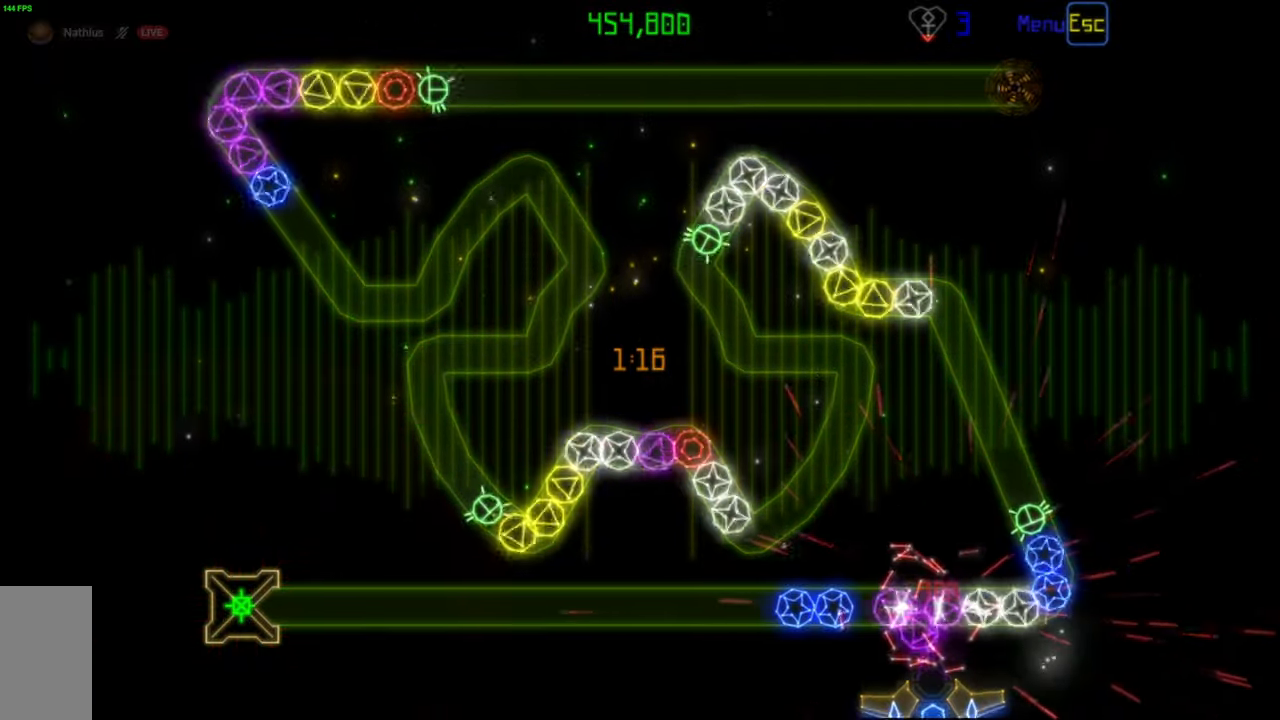
{"keys": [], "mouse": [], "events": [[250, "mouse_left", "down"], [333, "mouse_left", "up"]]}
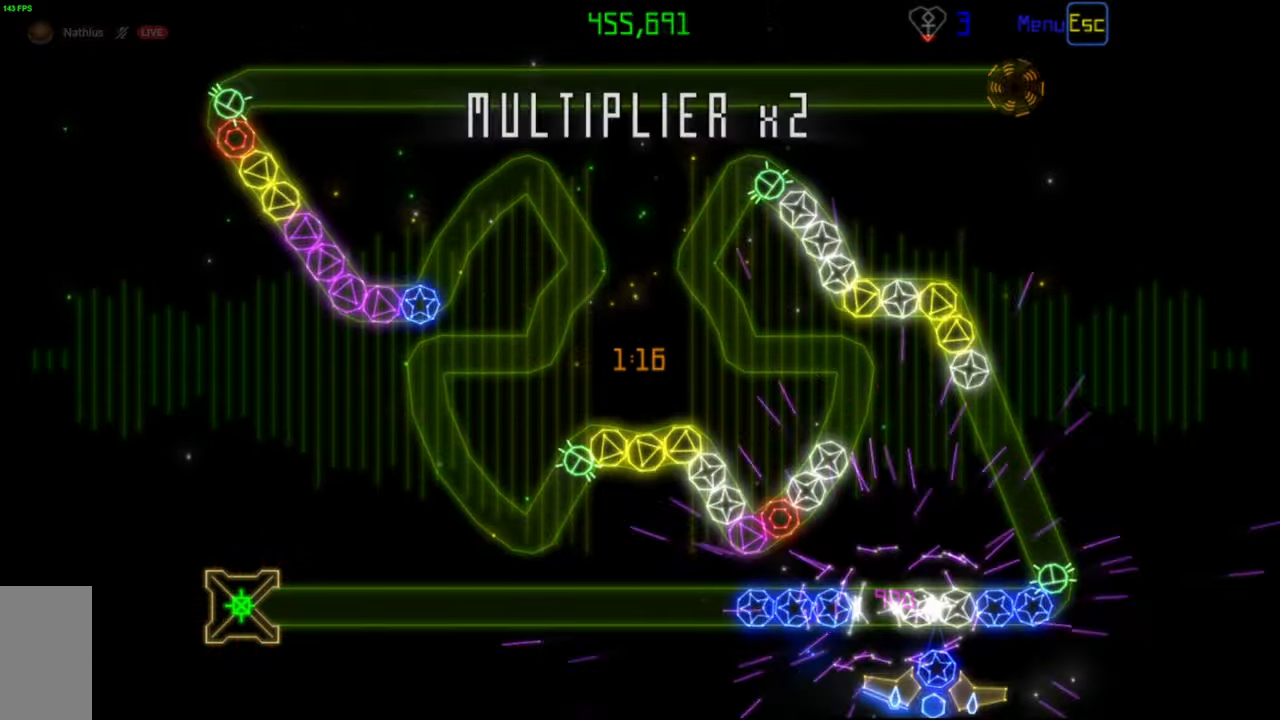
{"keys": [], "mouse": [], "events": [[50, "mouse_left", "down"], [167, "mouse_left", "up"]]}
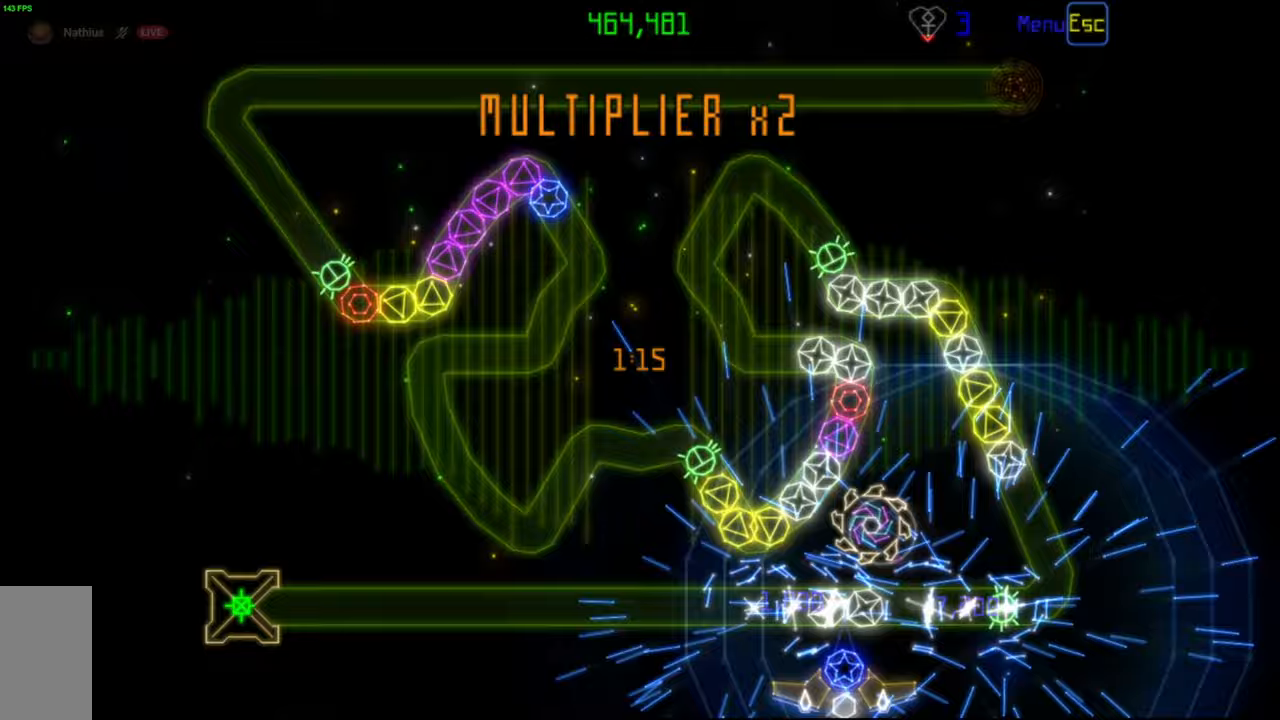
{"keys": [], "mouse": [], "events": [[133, "mouse_right", "down"], [217, "mouse_left", "down"], [217, "mouse_right", "up"], [317, "mouse_left", "up"]]}
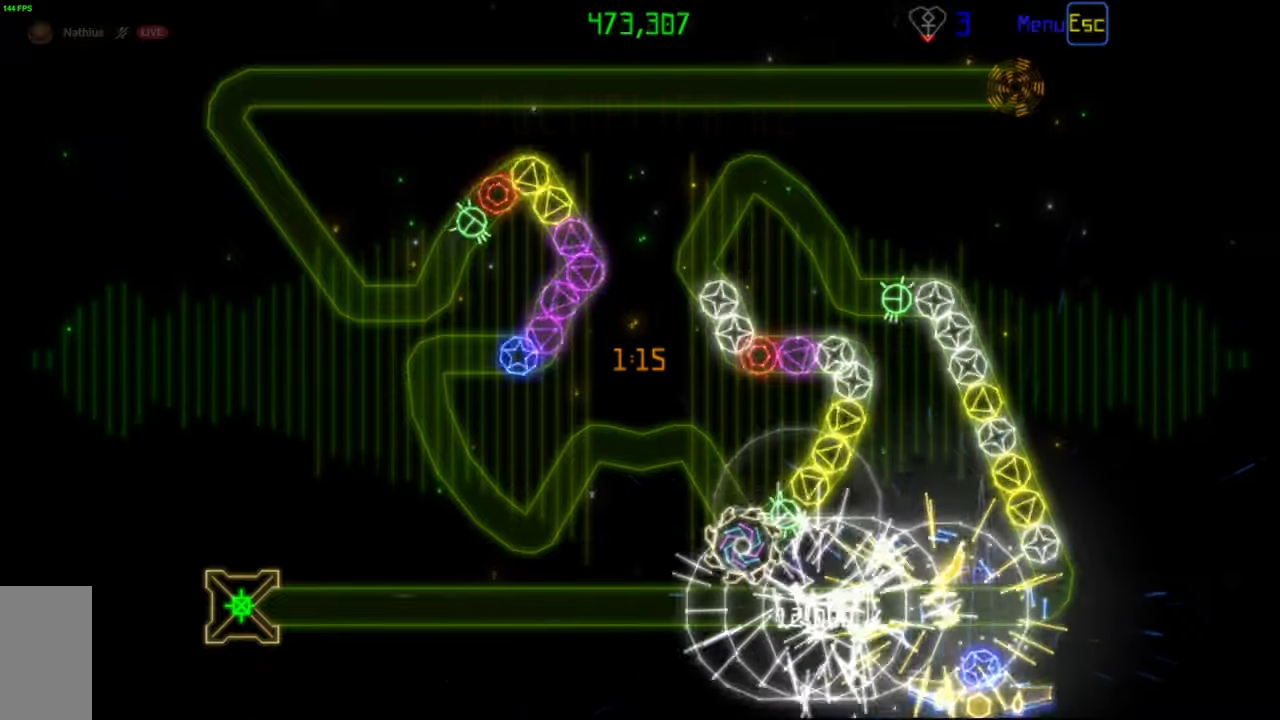
{"keys": [], "mouse": [], "events": []}
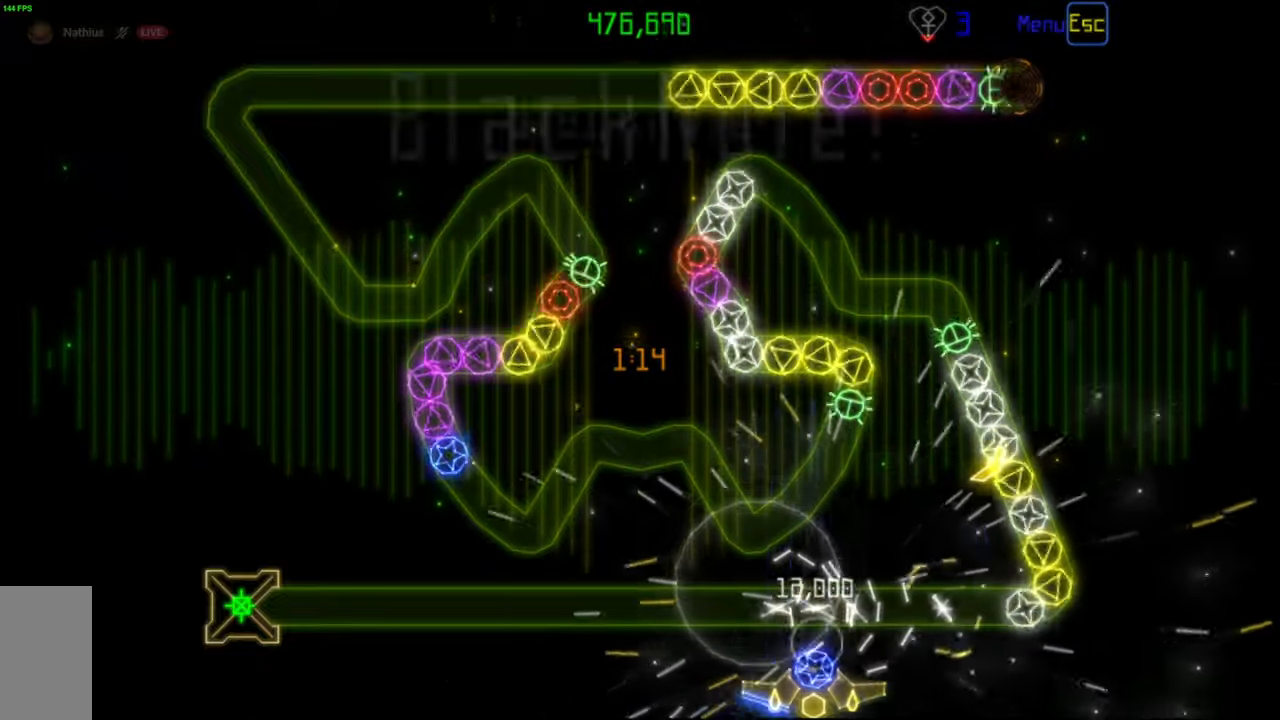
{"keys": [], "mouse": [], "events": []}
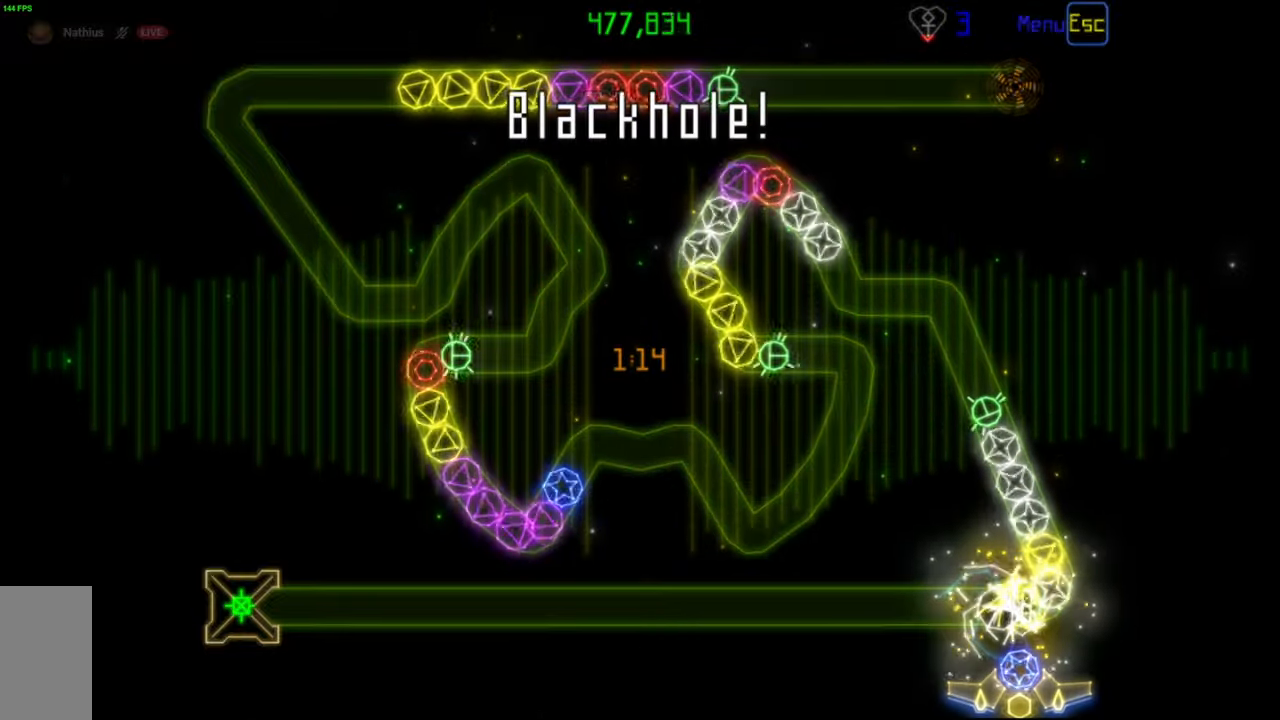
{"keys": [], "mouse": ["right"], "events": [[500, "mouse_right", "down"]]}
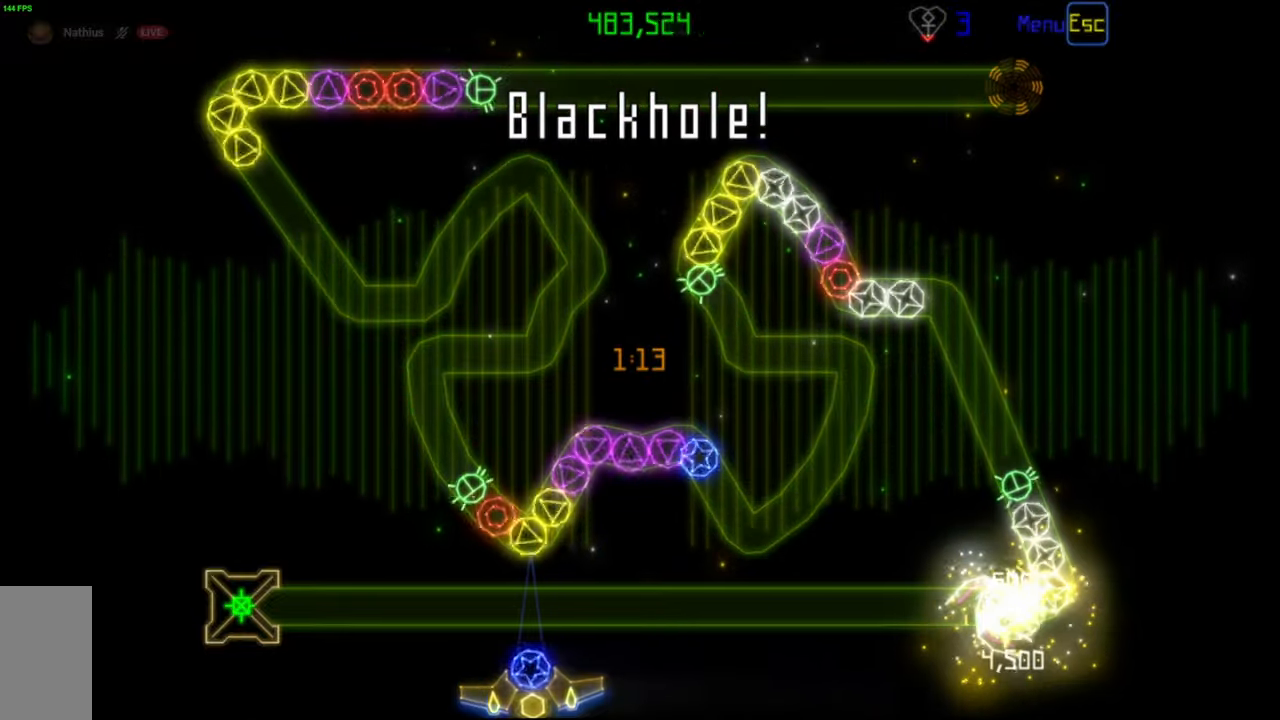
{"keys": [], "mouse": ["left"], "events": [[83, "mouse_right", "up"], [450, "mouse_left", "down"]]}
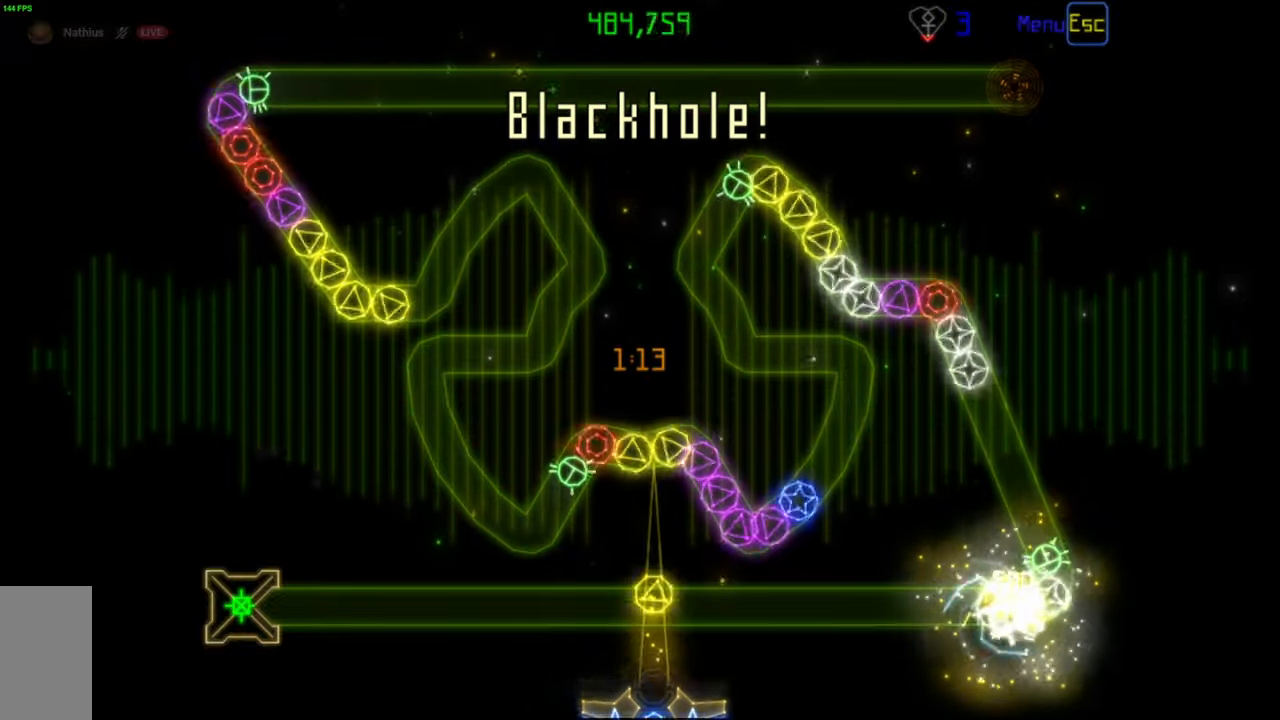
{"keys": [], "mouse": ["right"], "events": [[17, "mouse_left", "up"], [450, "mouse_right", "down"]]}
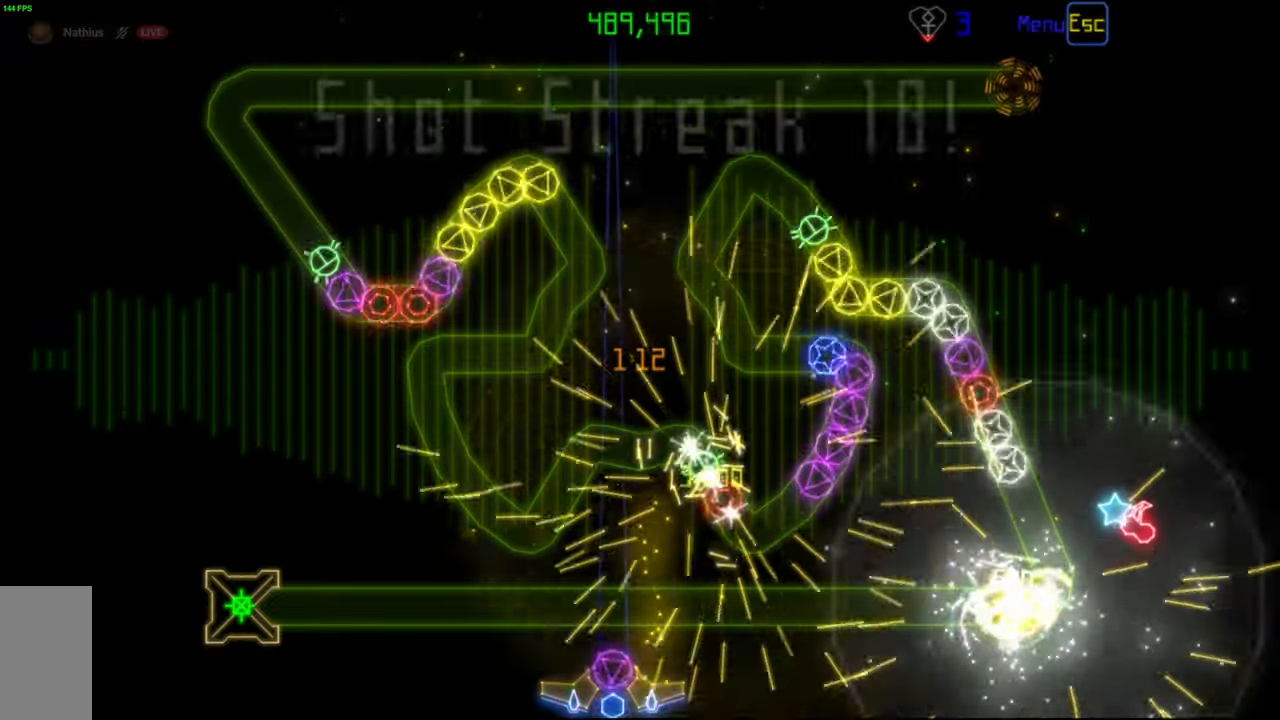
{"keys": [], "mouse": [], "events": [[50, "mouse_right", "up"]]}
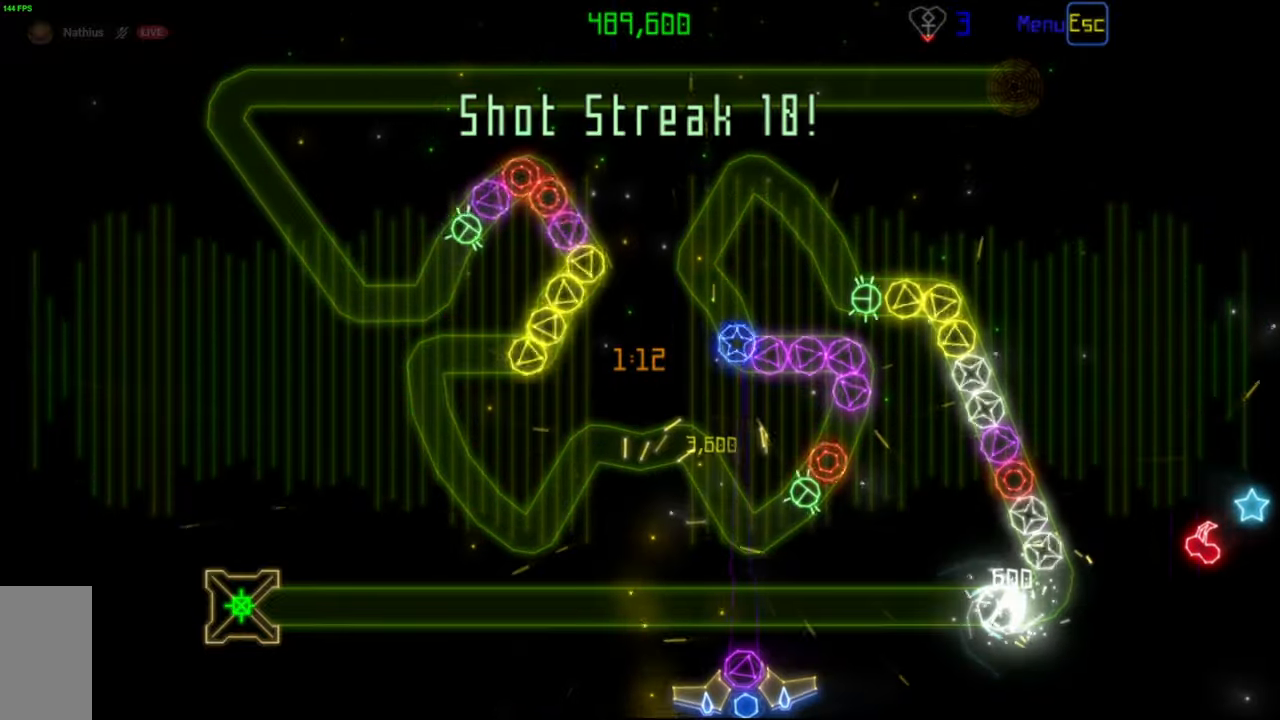
{"keys": [], "mouse": [], "events": []}
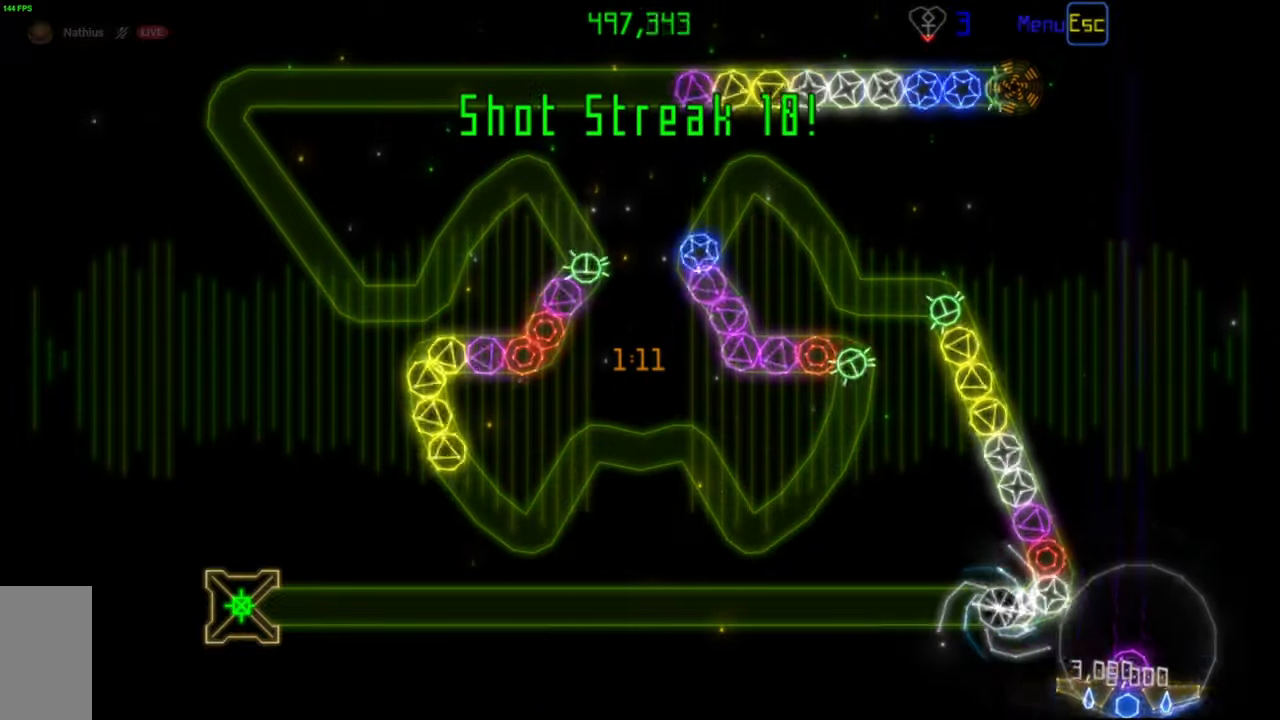
{"keys": [], "mouse": [], "events": []}
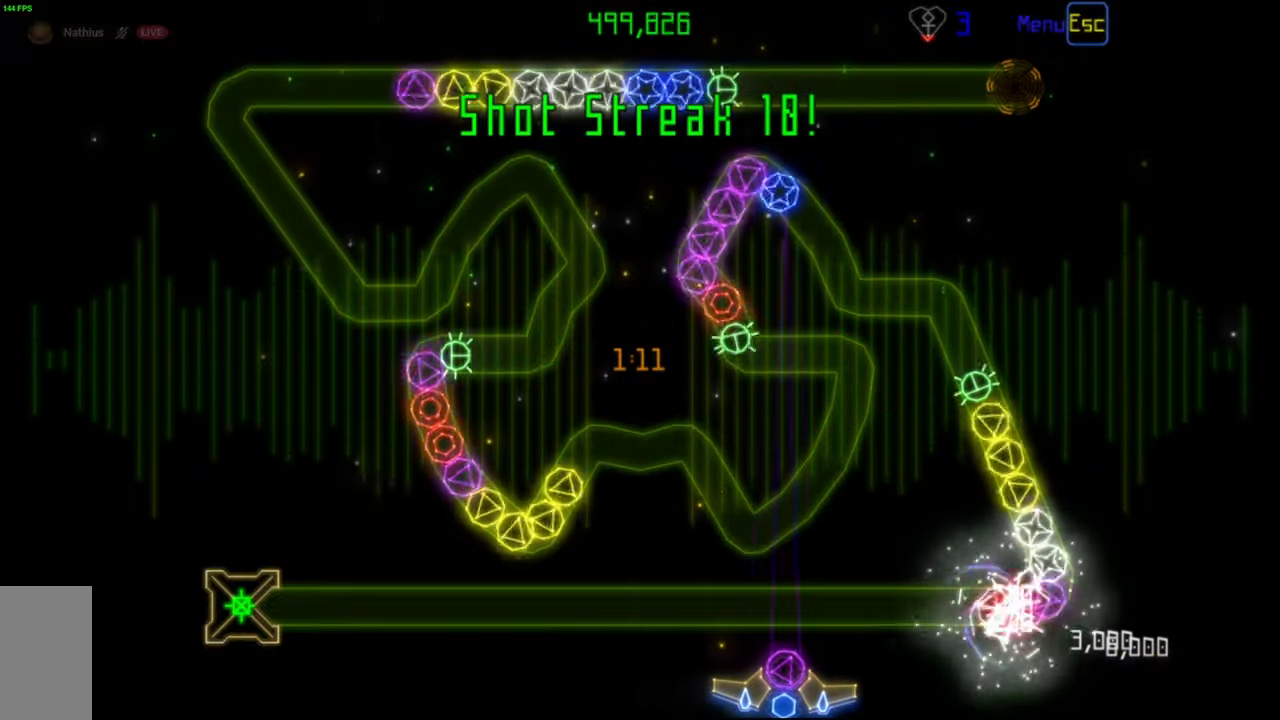
{"keys": [], "mouse": [], "events": [[217, "mouse_left", "down"], [300, "mouse_left", "up"]]}
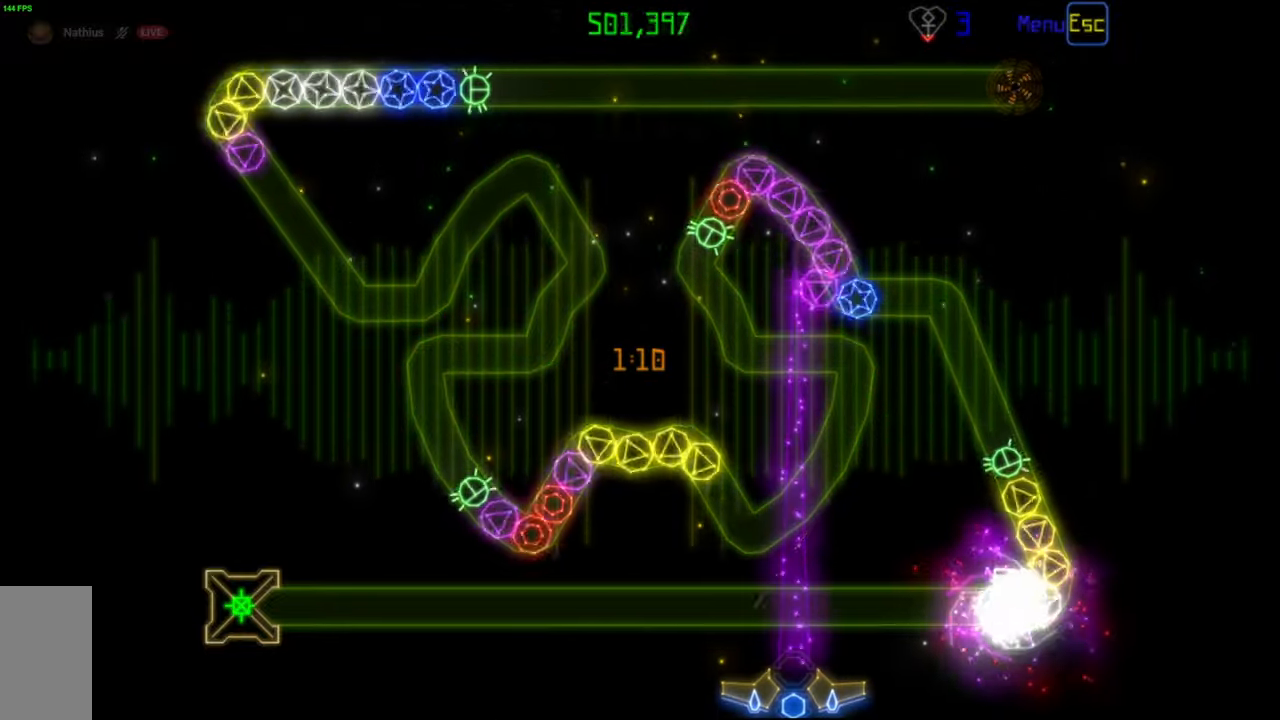
{"keys": [], "mouse": [], "events": []}
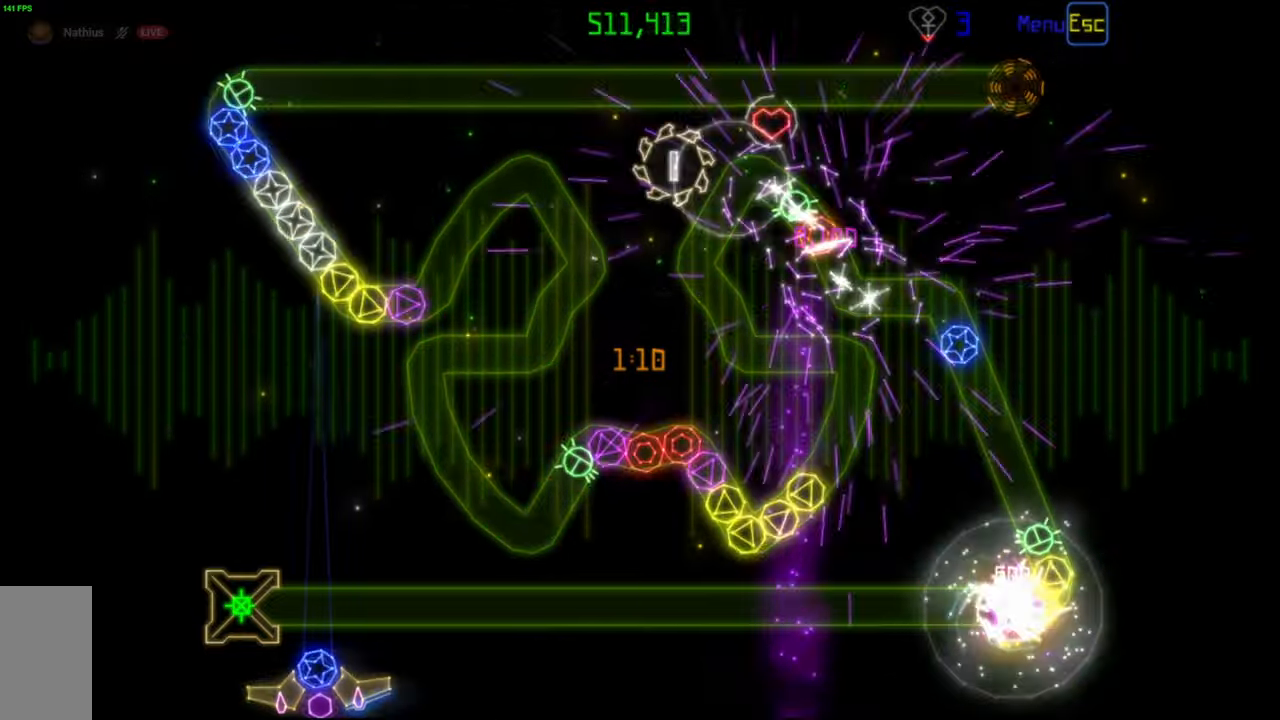
{"keys": [], "mouse": [], "events": [[167, "mouse_left", "down"], [250, "mouse_left", "up"]]}